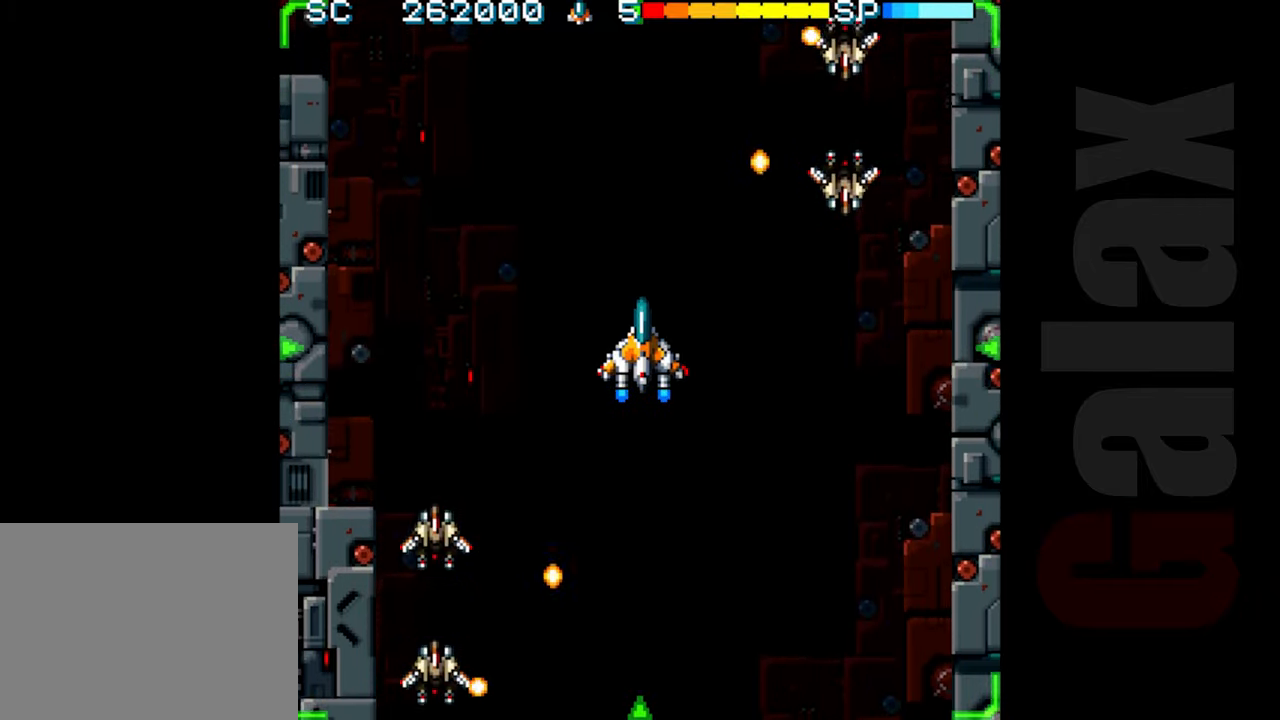
Gameplay with a controller (Xbox layout); each line is a JSON object with the inputs held at the frame after it. "events" lists button and stick changes between this image and that frame as [ms after this image, input, new state], when the widget could be followed in between. Not read: right_stick.
{"buttons": ["R2"], "left_stick": "center", "events": [[83, "left_stick", "down"], [167, "left_stick", "center"], [400, "left_stick", "left"], [483, "left_stick", "center"]]}
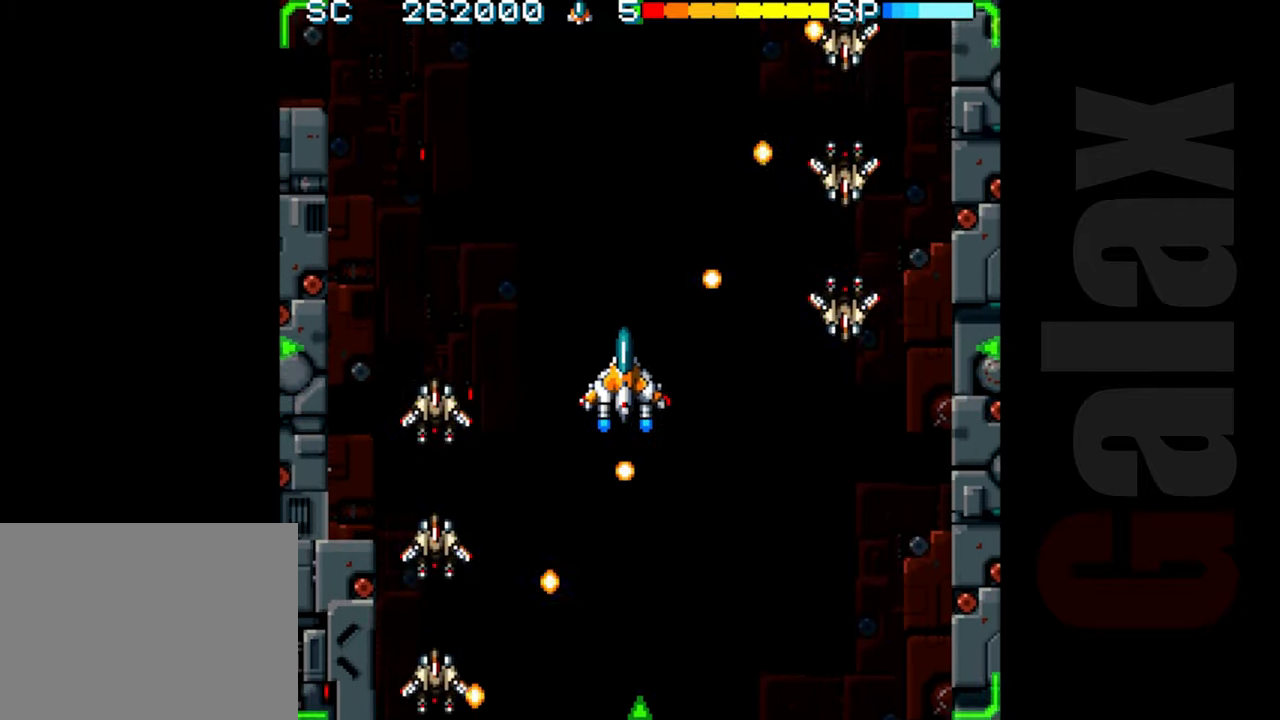
{"buttons": ["R2"], "left_stick": "center", "events": [[267, "left_stick", "left"], [350, "left_stick", "center"]]}
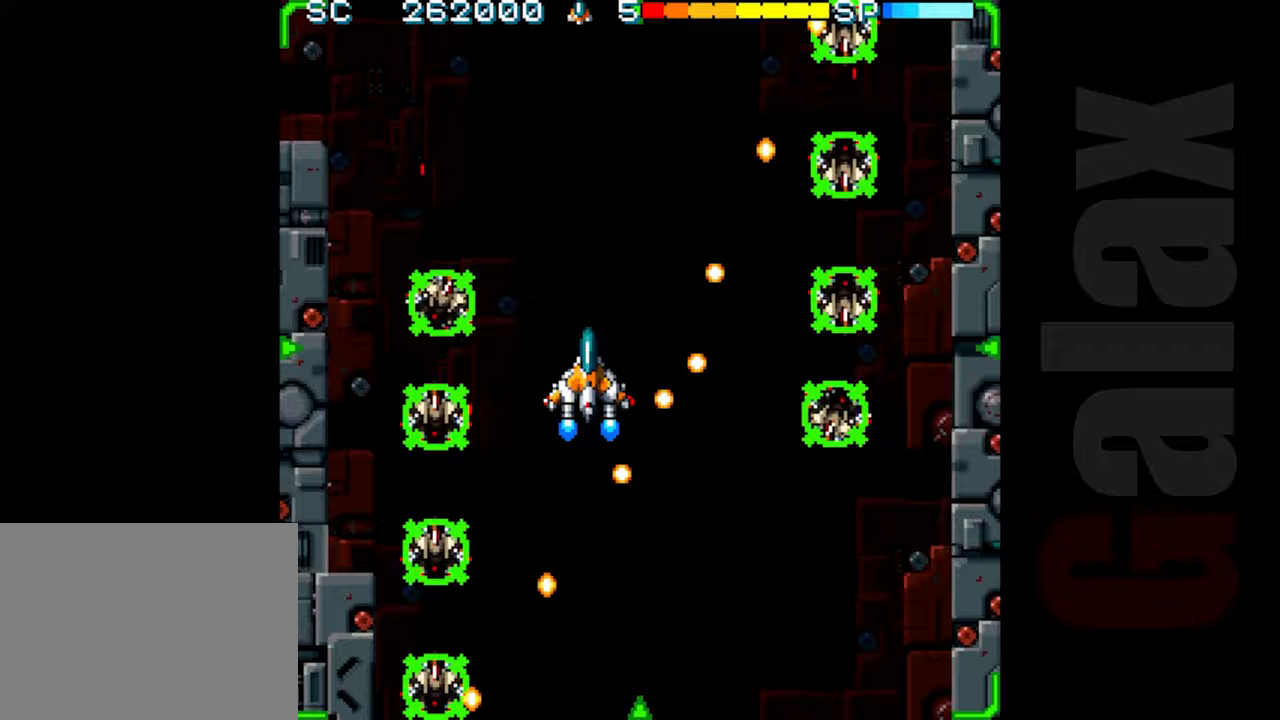
{"buttons": [], "left_stick": "center", "events": [[283, "left_stick", "left"], [333, "left_stick", "center"], [500, "R2", "up"]]}
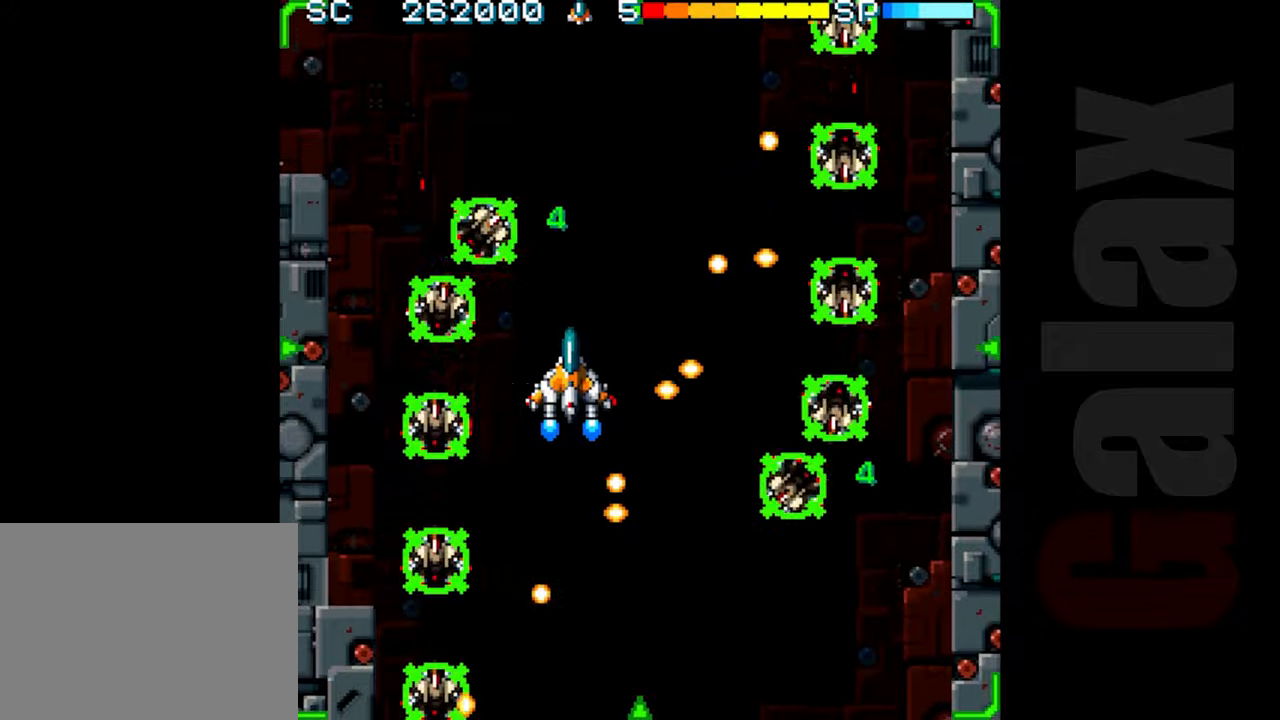
{"buttons": ["B"], "left_stick": "center", "events": [[167, "B", "down"], [183, "X", "down"], [200, "R2", "down"], [250, "R2", "up"], [250, "X", "up"], [283, "B", "up"], [333, "B", "down"]]}
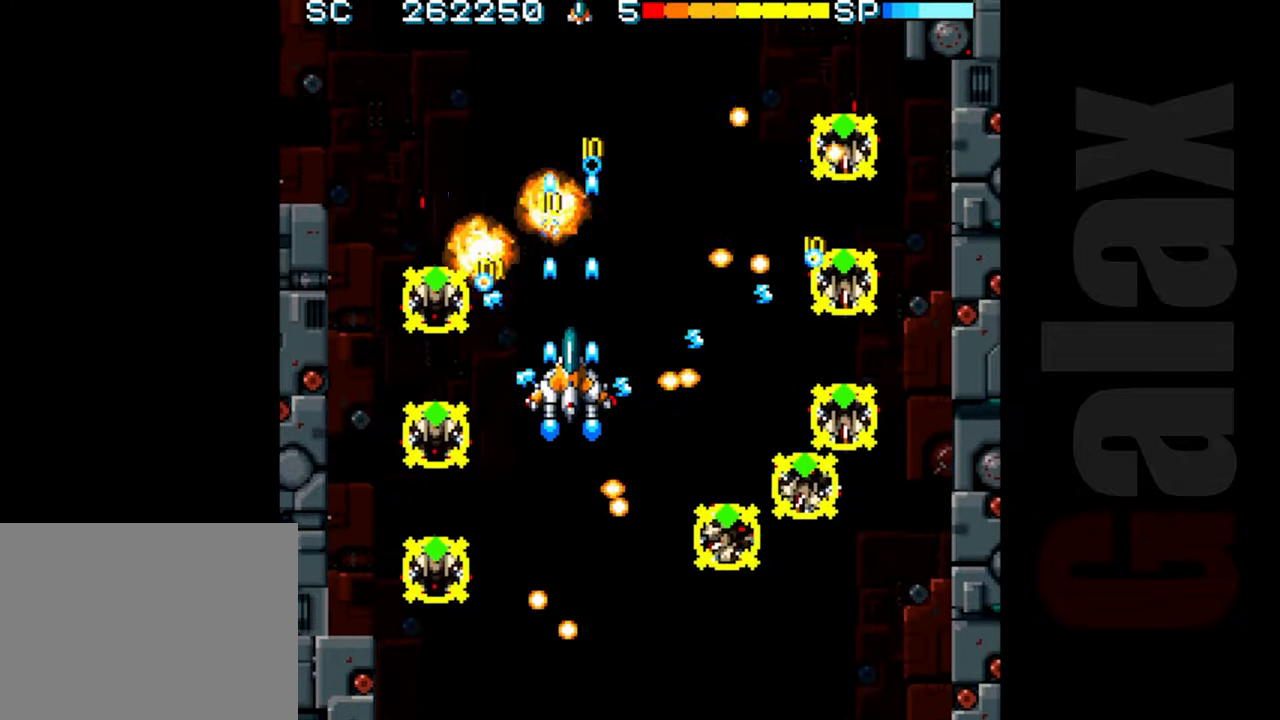
{"buttons": ["B"], "left_stick": "down-left", "events": [[50, "left_stick", "left"], [100, "left_stick", "center"], [467, "left_stick", "down-left"]]}
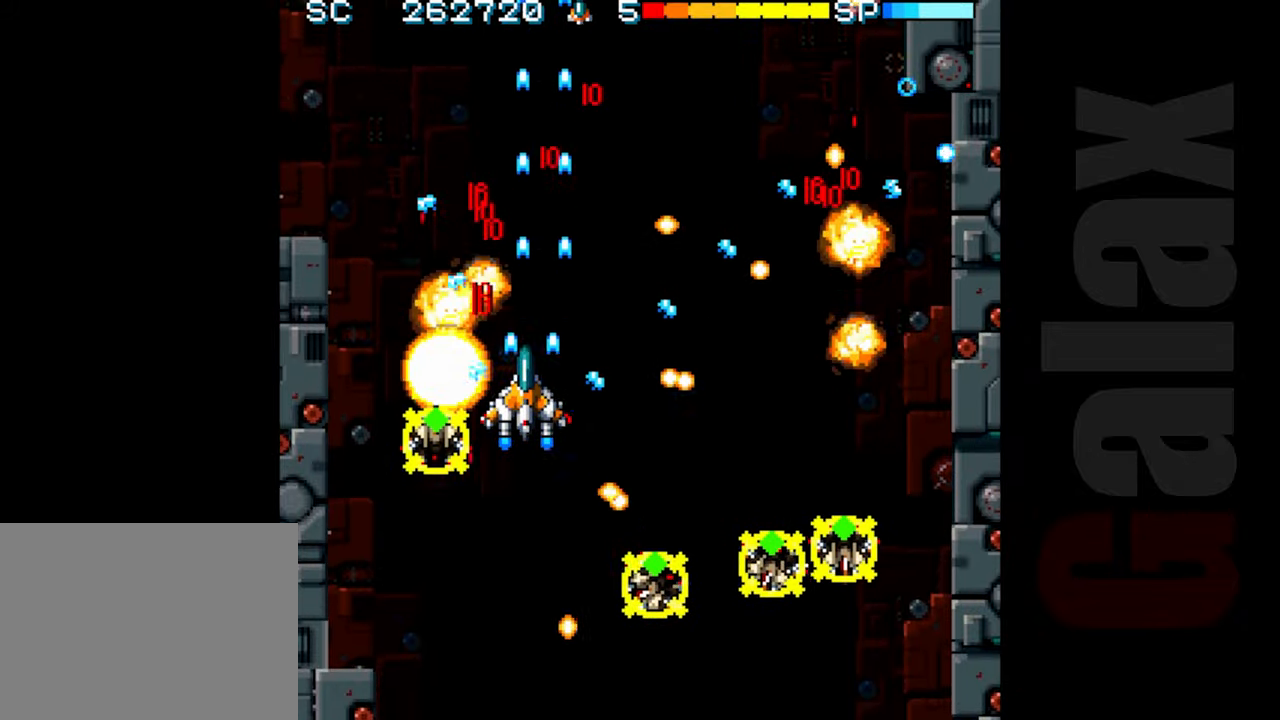
{"buttons": ["B"], "left_stick": "down-left", "events": [[83, "left_stick", "center"], [283, "left_stick", "down-left"]]}
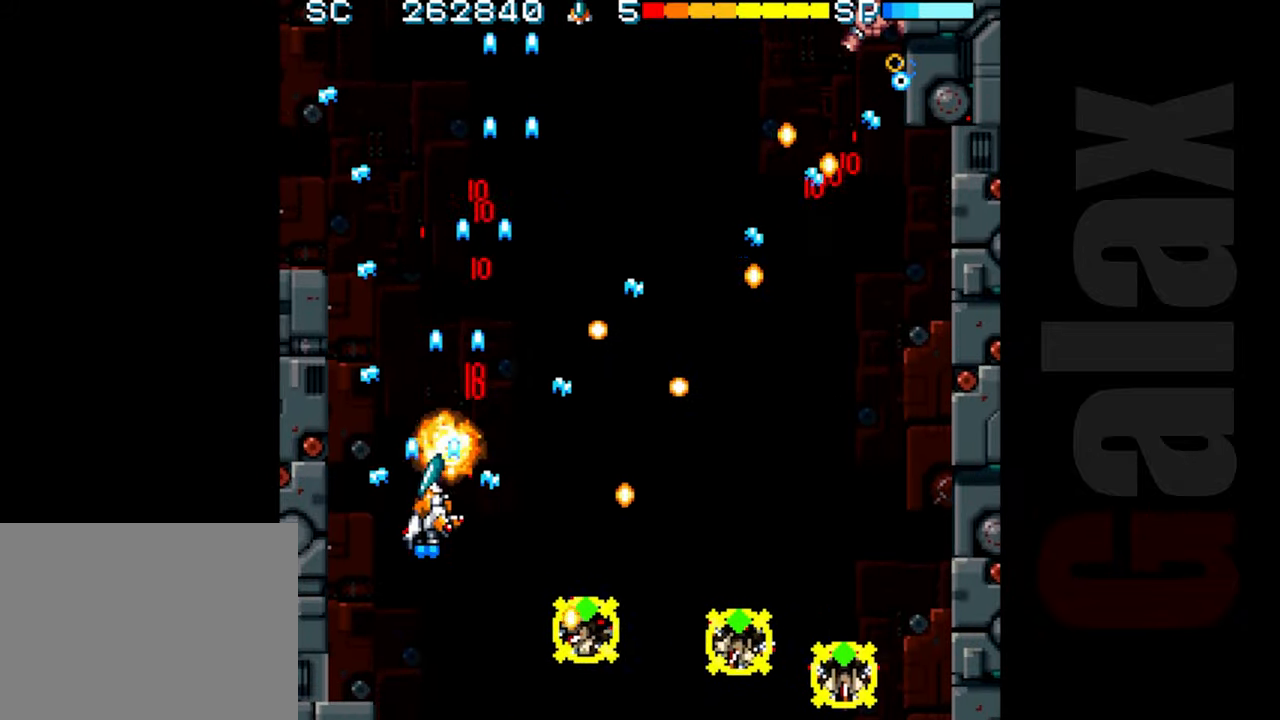
{"buttons": ["B"], "left_stick": "center", "events": [[17, "left_stick", "down"], [417, "left_stick", "center"]]}
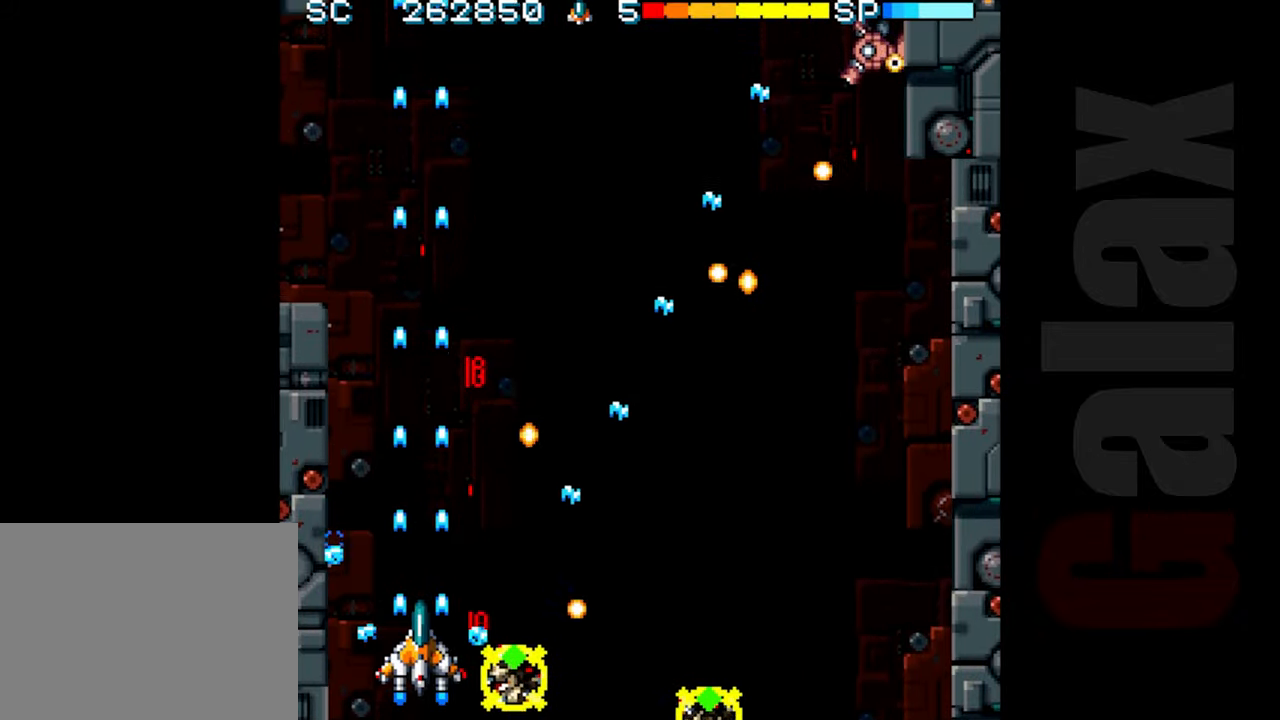
{"buttons": ["B"], "left_stick": "up", "events": [[83, "left_stick", "up"]]}
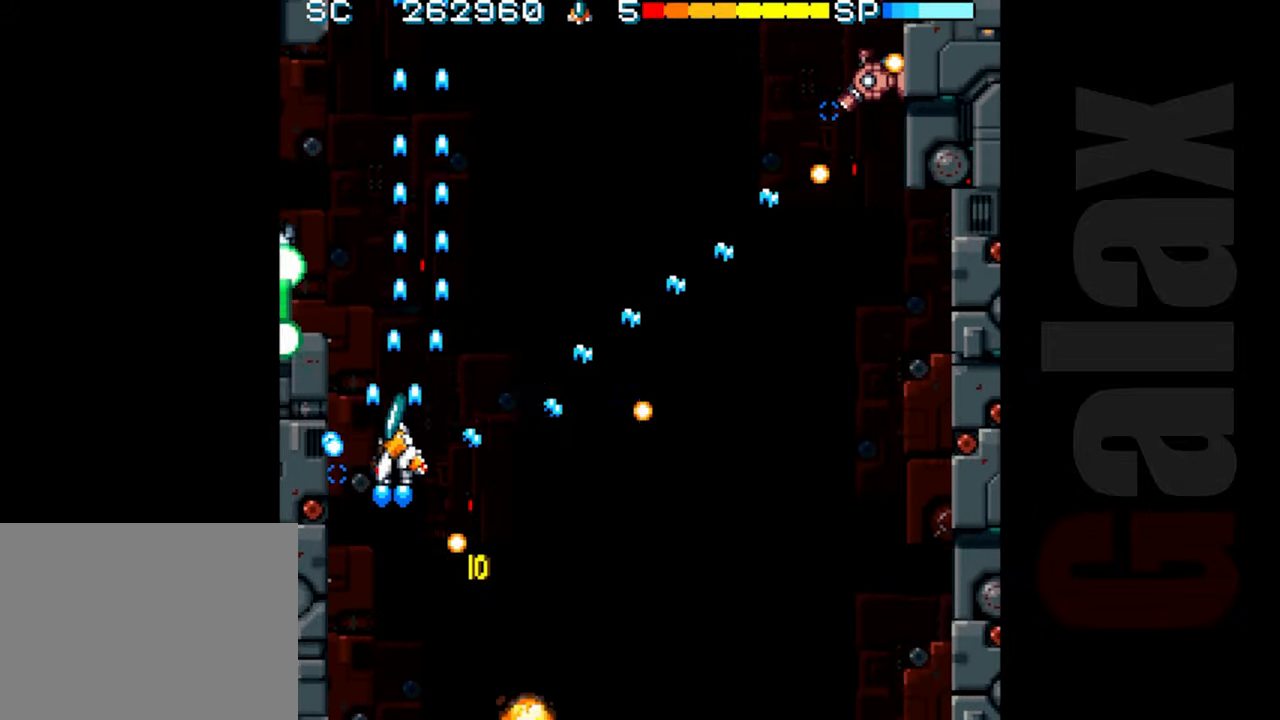
{"buttons": ["B"], "left_stick": "center", "events": [[50, "left_stick", "up-right"], [233, "left_stick", "right"], [333, "left_stick", "down-right"], [500, "left_stick", "center"]]}
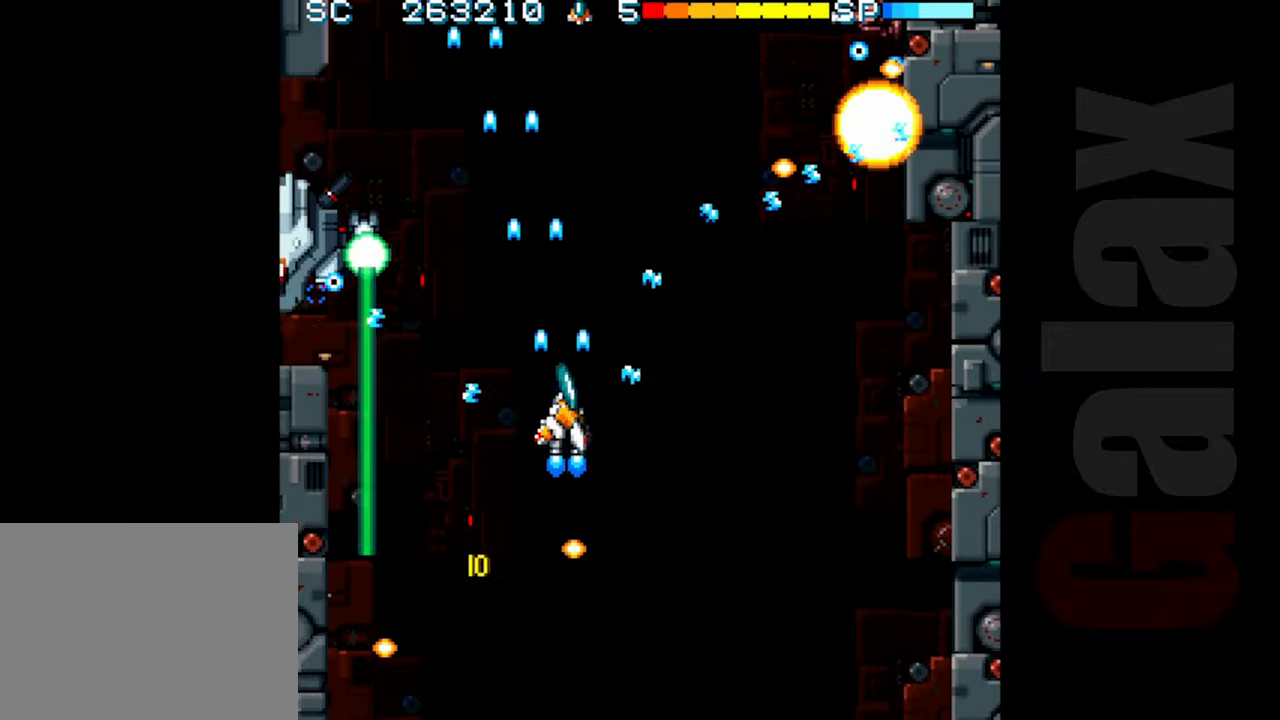
{"buttons": ["R2"], "left_stick": "down", "events": [[83, "B", "up"], [100, "R2", "down"], [383, "left_stick", "down"]]}
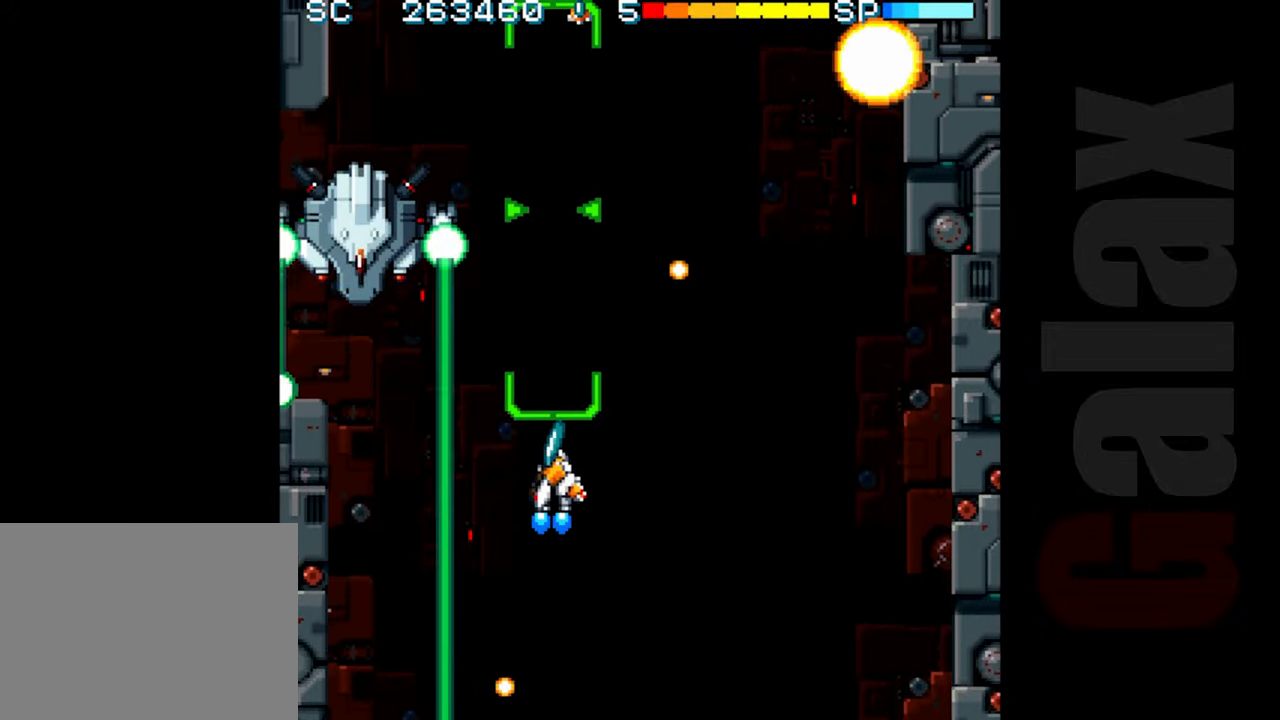
{"buttons": ["R2"], "left_stick": "center", "events": [[150, "left_stick", "center"], [300, "left_stick", "right"], [483, "left_stick", "center"]]}
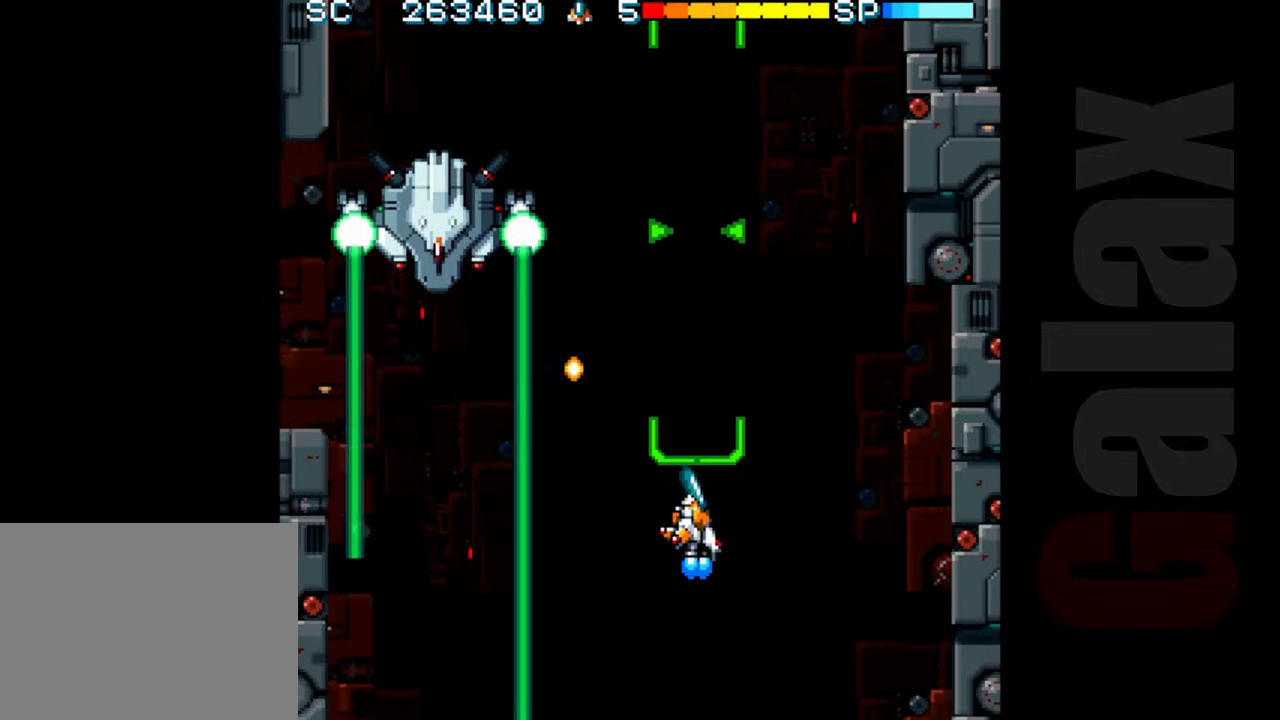
{"buttons": ["R2"], "left_stick": "right", "events": [[500, "left_stick", "right"]]}
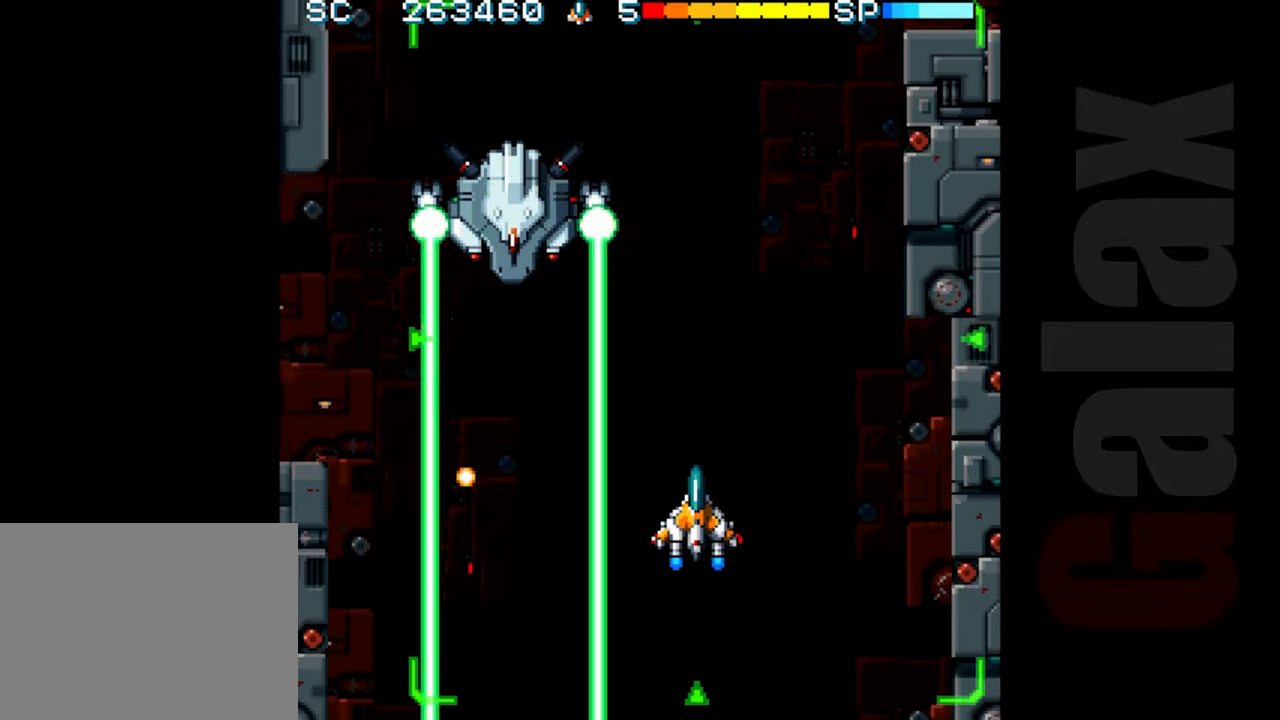
{"buttons": [], "left_stick": "up", "events": [[67, "X", "down"], [83, "left_stick", "center"], [167, "X", "up"], [200, "R2", "up"], [317, "left_stick", "right"], [400, "left_stick", "up"]]}
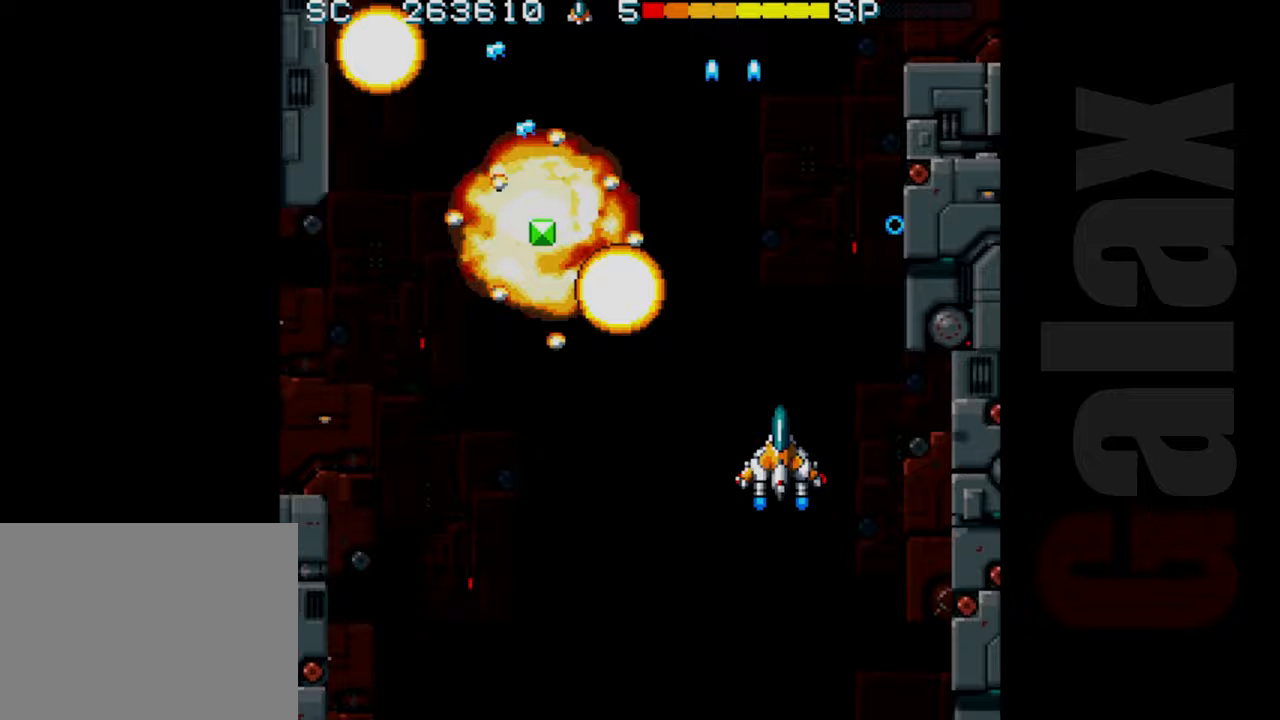
{"buttons": [], "left_stick": "left", "events": [[17, "left_stick", "up-left"], [483, "left_stick", "left"]]}
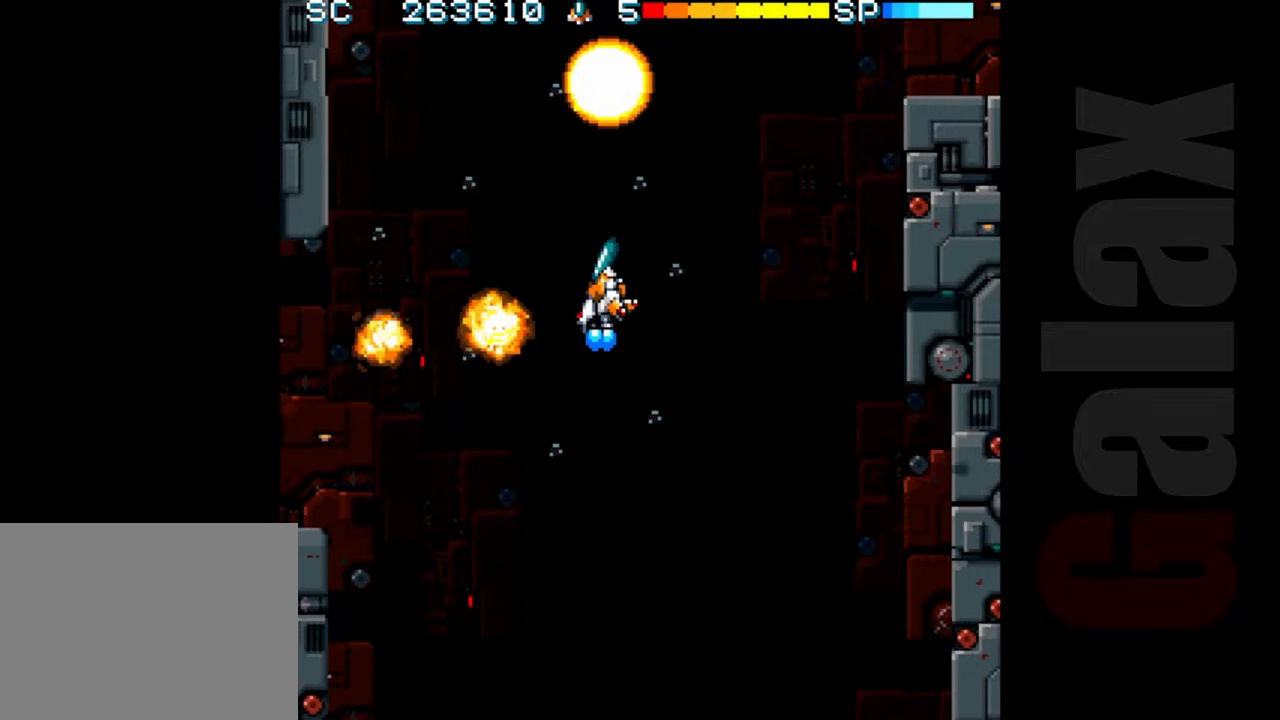
{"buttons": [], "left_stick": "center", "events": [[133, "left_stick", "down"], [283, "left_stick", "down-right"], [467, "left_stick", "center"]]}
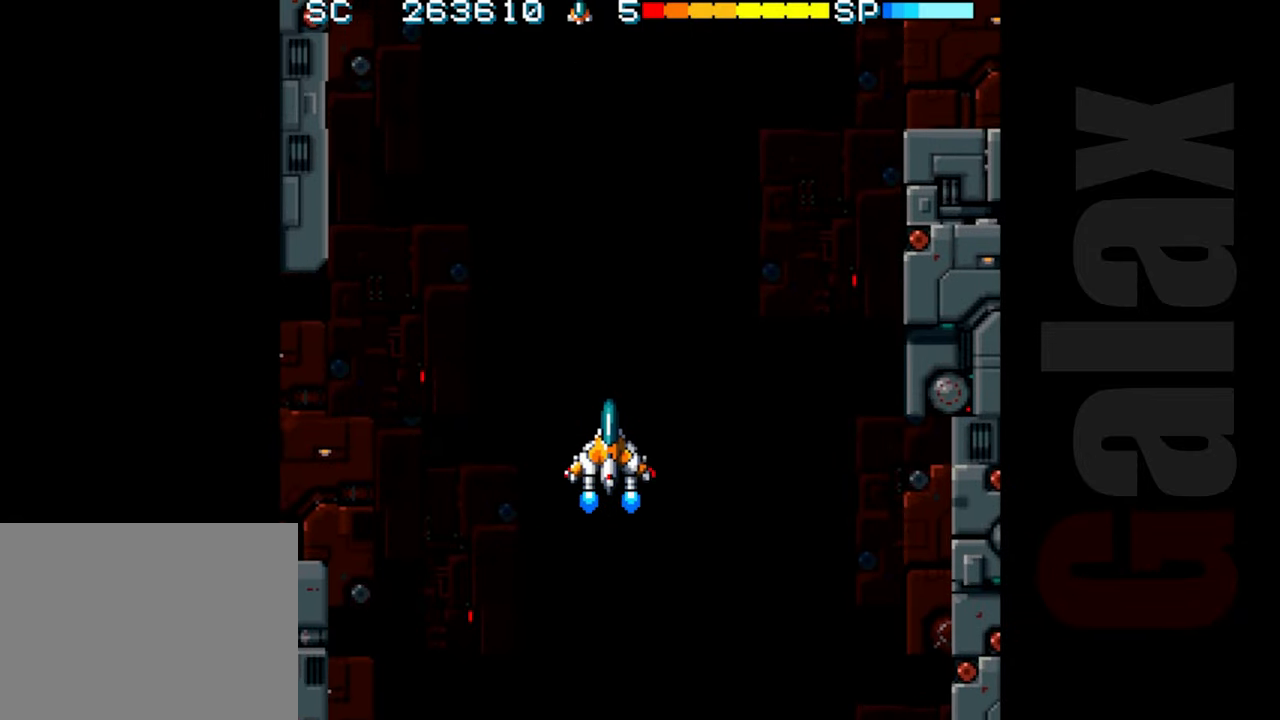
{"buttons": [], "left_stick": "center", "events": []}
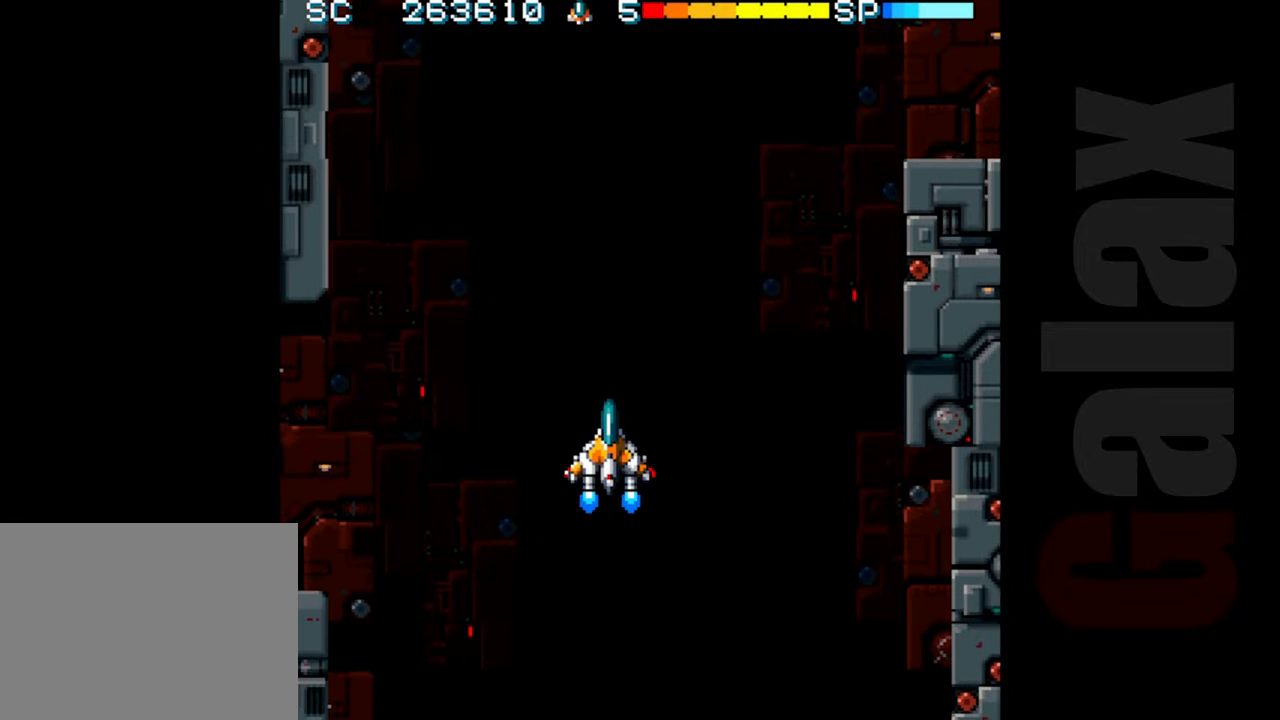
{"buttons": [], "left_stick": "center", "events": []}
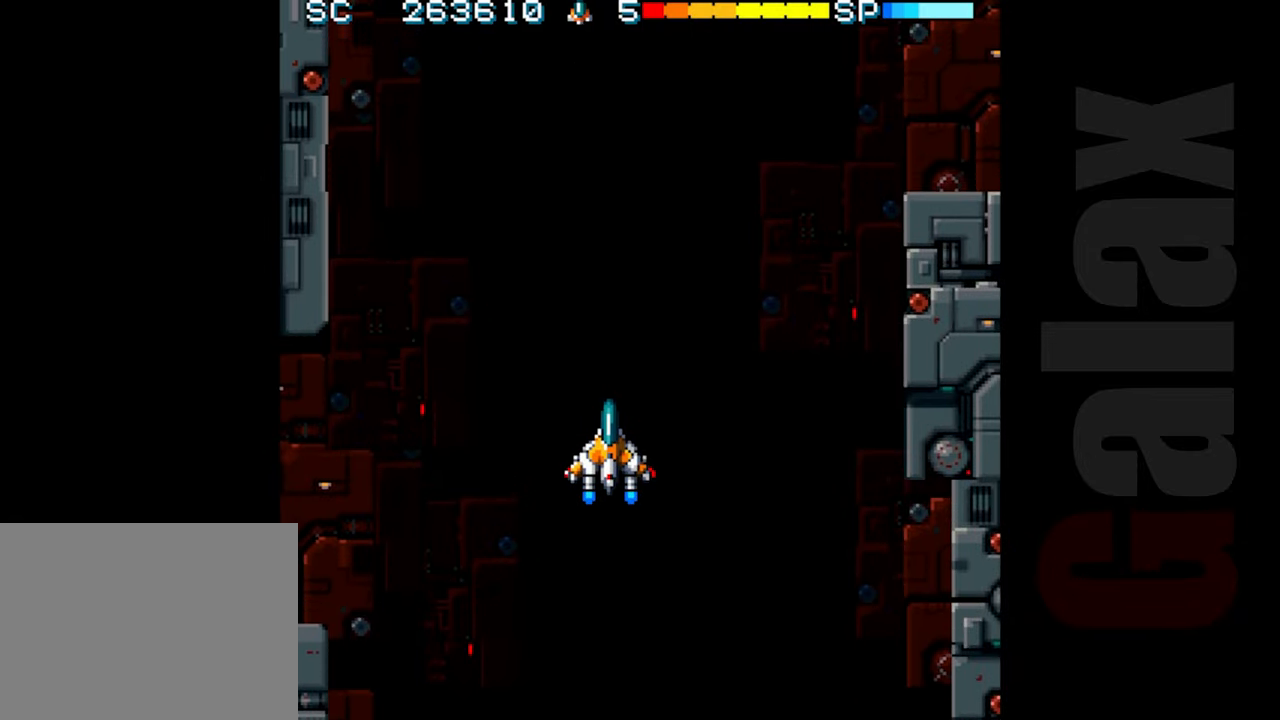
{"buttons": [], "left_stick": "center", "events": []}
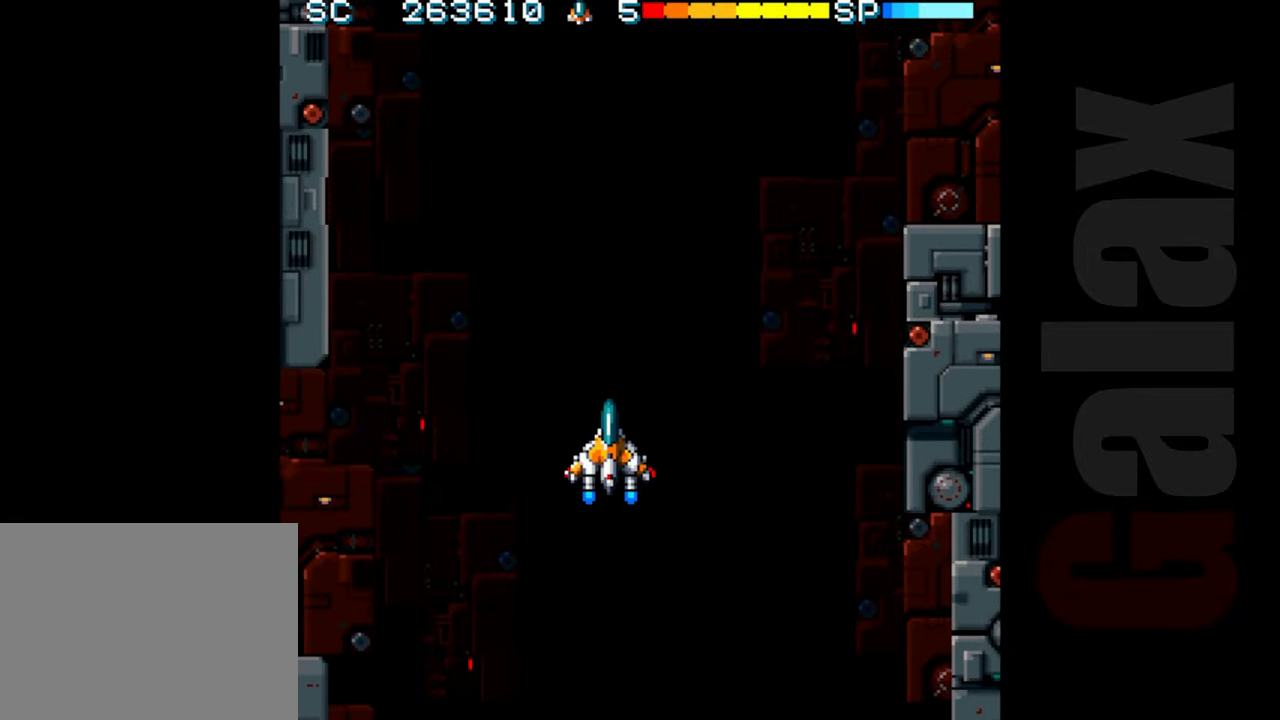
{"buttons": [], "left_stick": "center", "events": []}
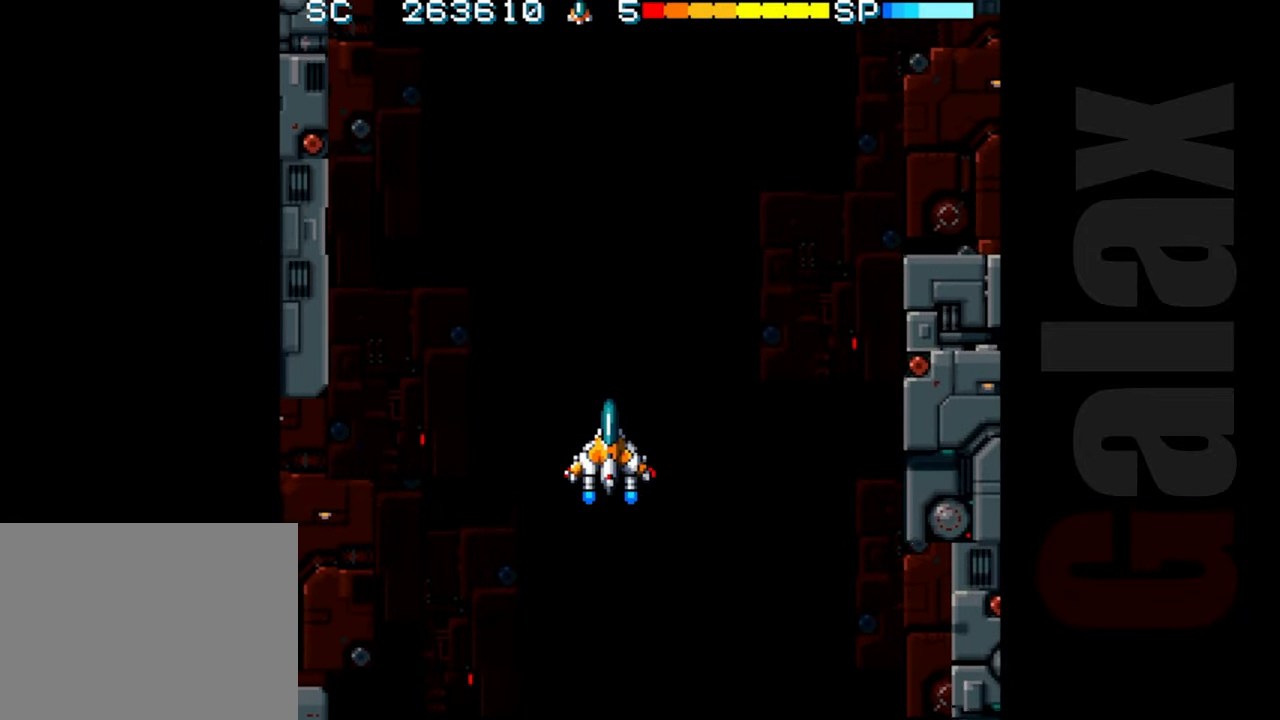
{"buttons": ["R2"], "left_stick": "center", "events": [[83, "R2", "down"]]}
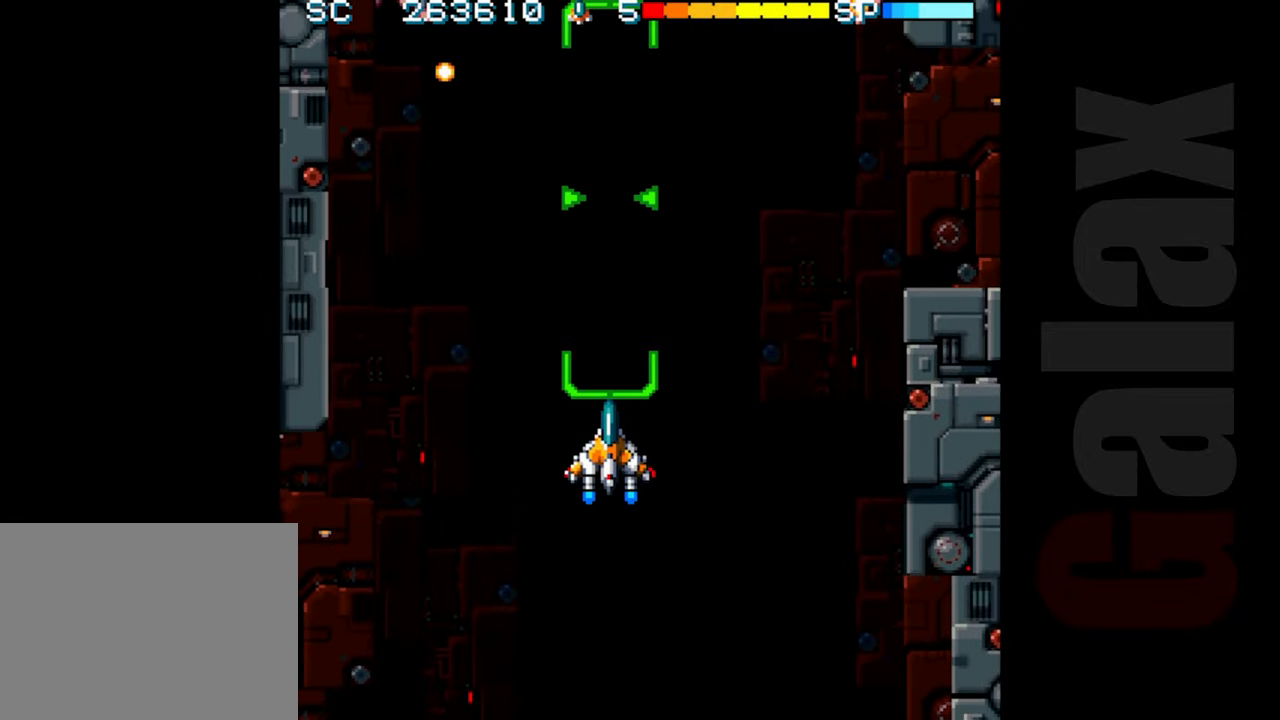
{"buttons": ["R2"], "left_stick": "left", "events": [[300, "left_stick", "down"], [450, "left_stick", "left"]]}
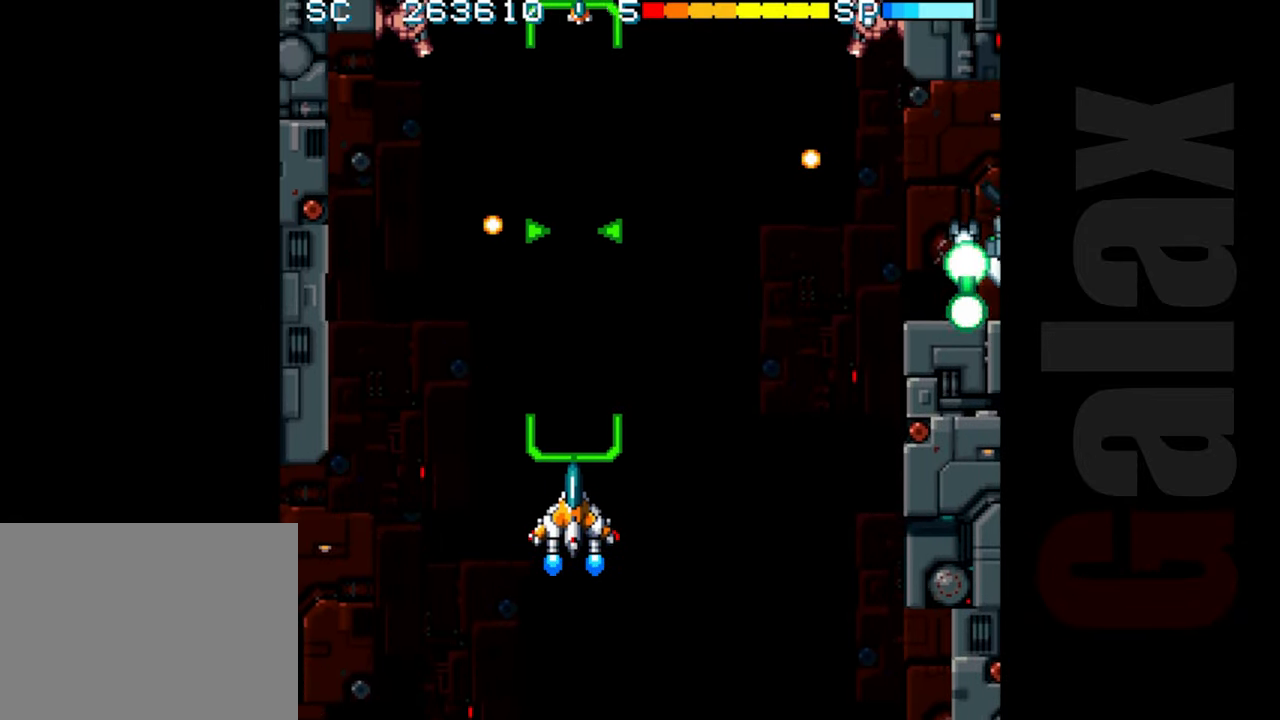
{"buttons": ["R2"], "left_stick": "down", "events": [[83, "left_stick", "center"], [333, "left_stick", "left"], [450, "left_stick", "down"]]}
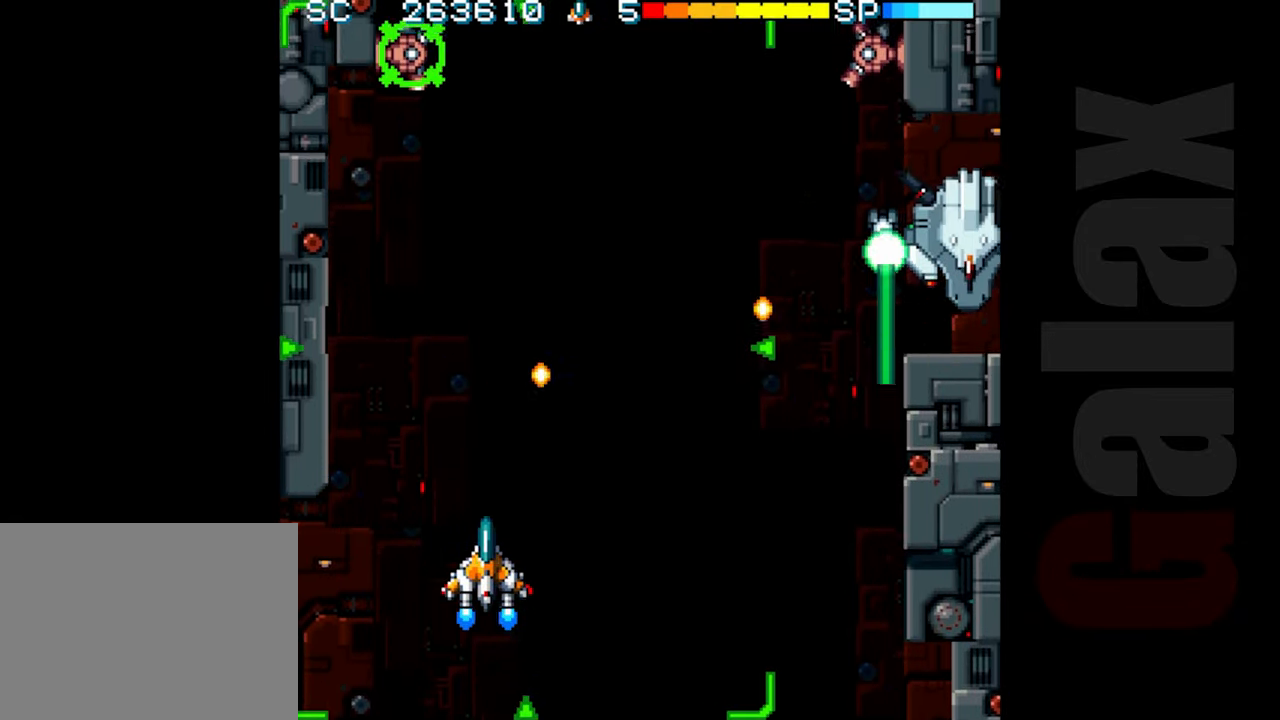
{"buttons": ["R2"], "left_stick": "right", "events": [[33, "left_stick", "center"], [300, "left_stick", "up-left"], [500, "left_stick", "right"]]}
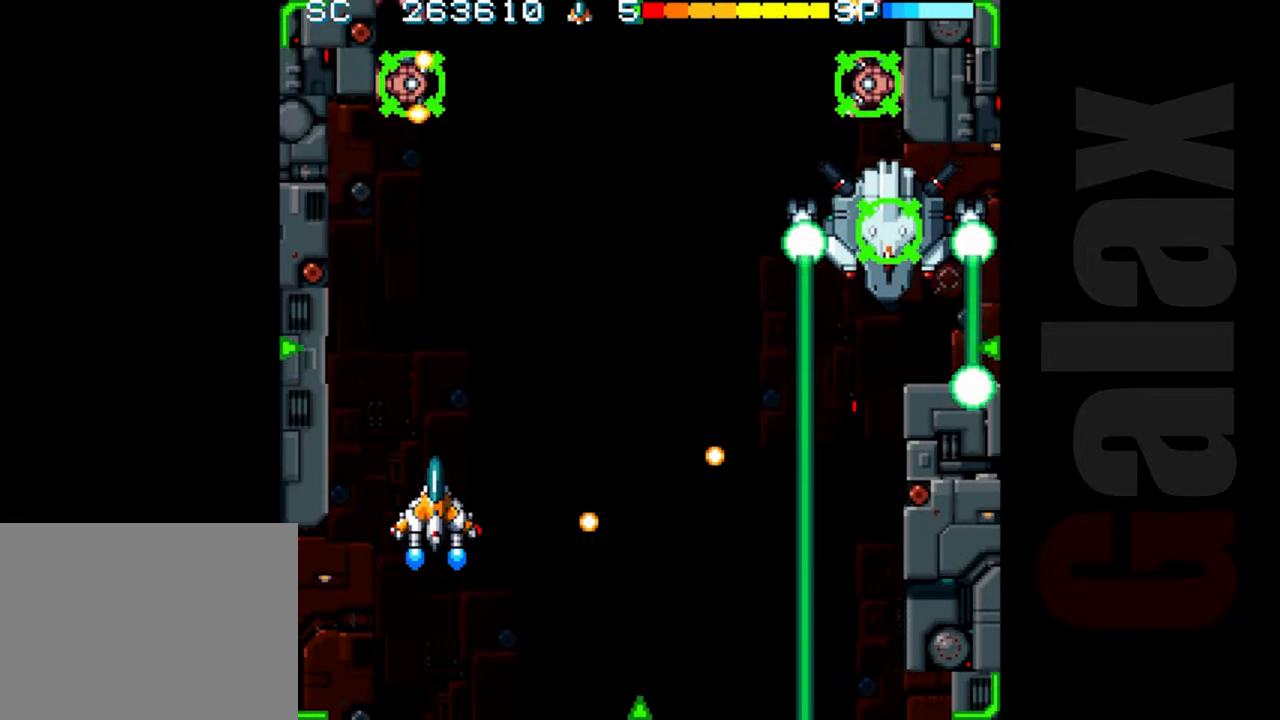
{"buttons": [], "left_stick": "right", "events": [[100, "left_stick", "center"], [200, "X", "down"], [367, "X", "up"], [433, "R2", "up"], [500, "left_stick", "right"]]}
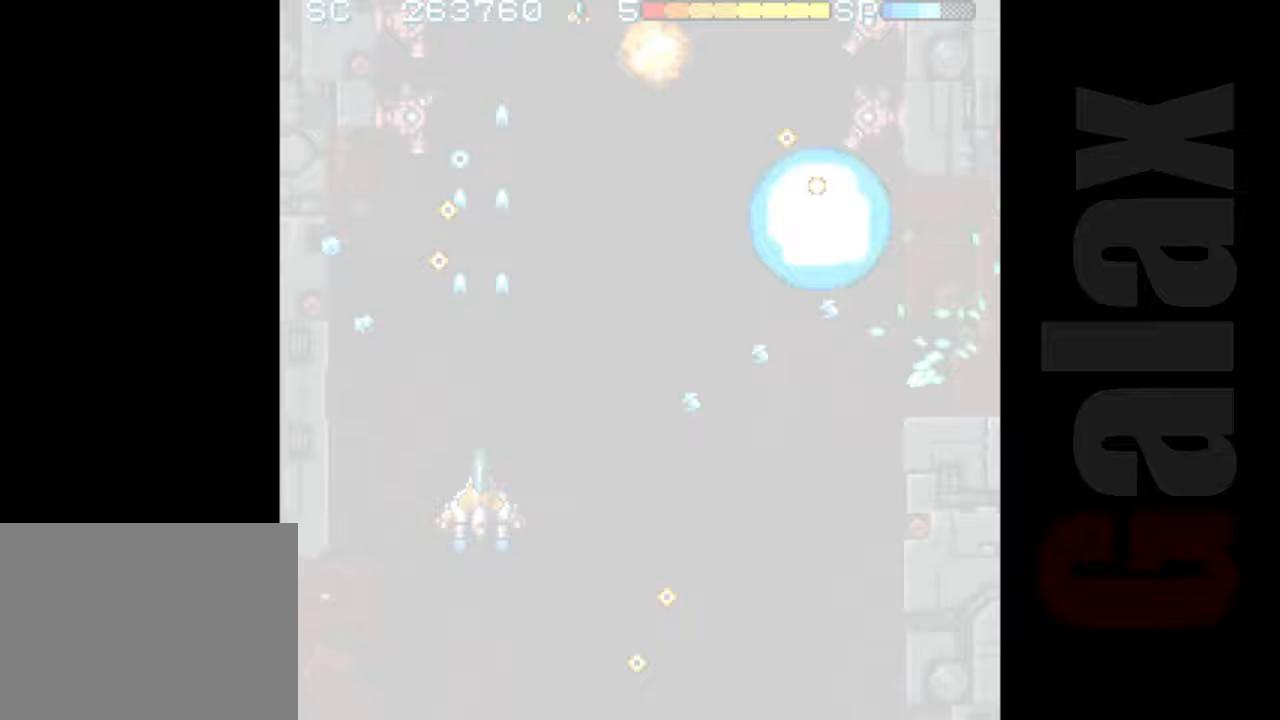
{"buttons": ["R2"], "left_stick": "up-right", "events": [[200, "R2", "down"], [217, "left_stick", "up-right"]]}
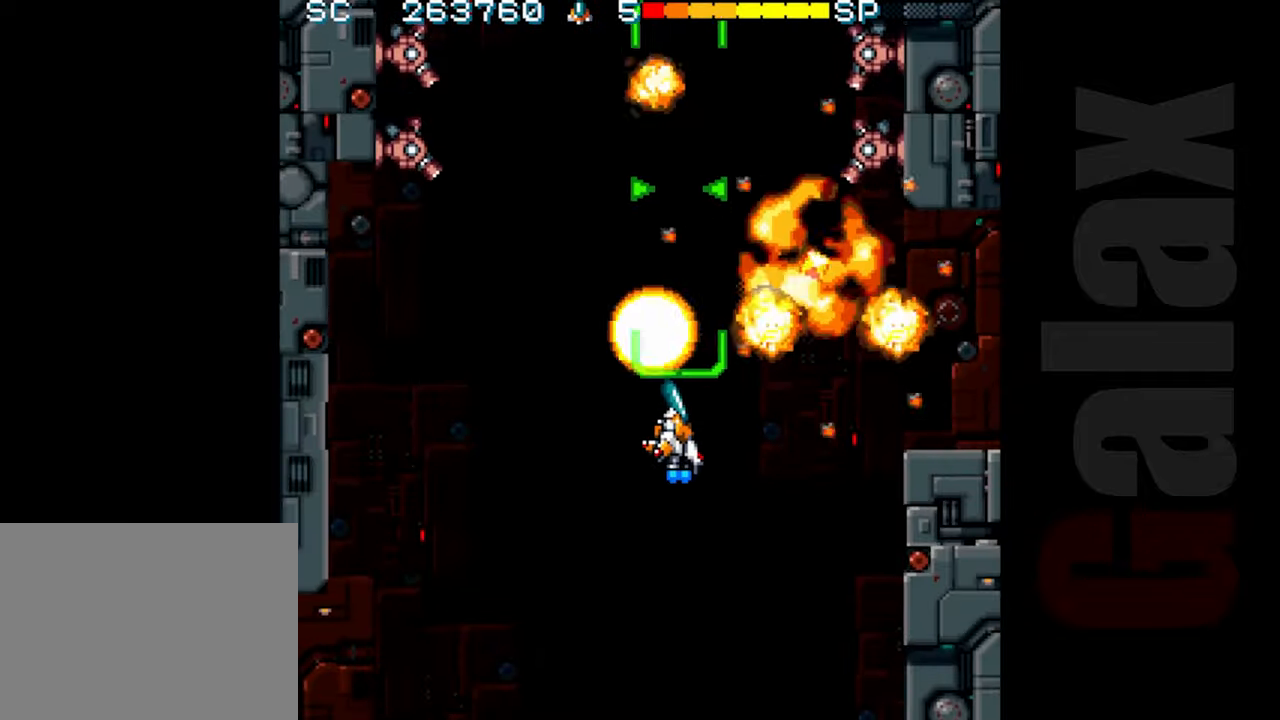
{"buttons": ["R2"], "left_stick": "down", "events": [[250, "left_stick", "right"], [467, "left_stick", "down"]]}
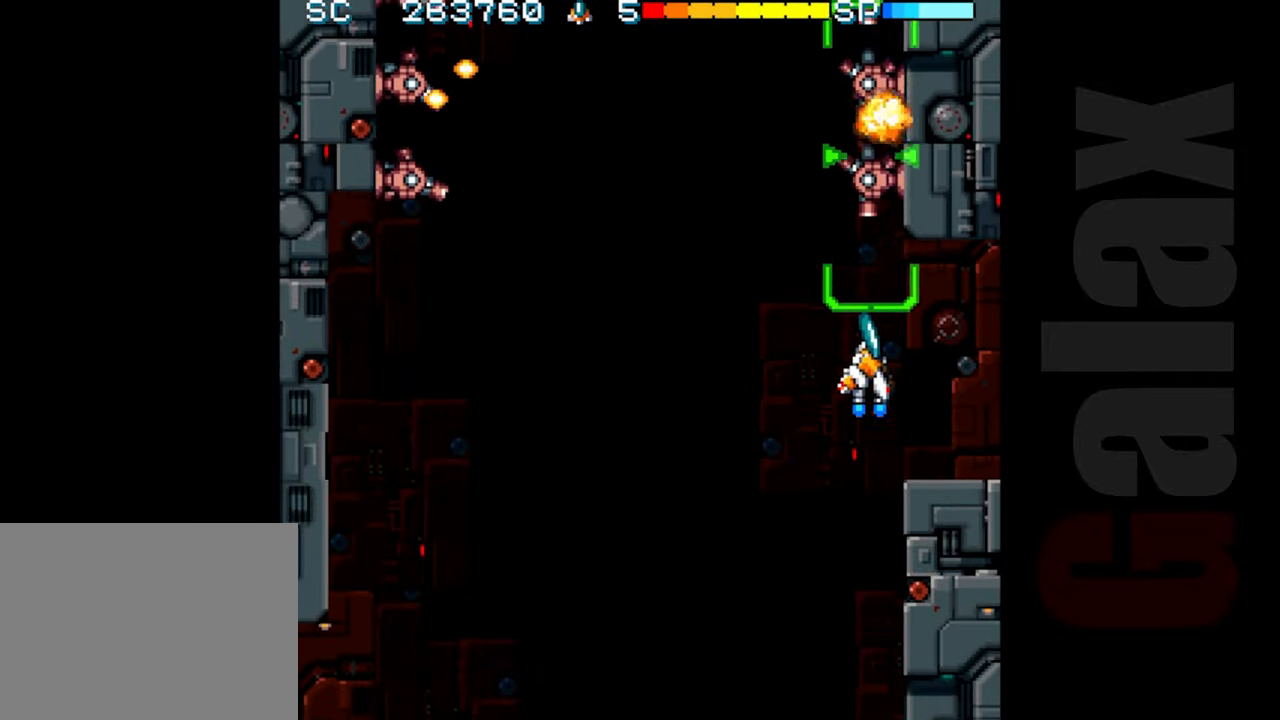
{"buttons": ["R2"], "left_stick": "down-left", "events": [[50, "left_stick", "down-left"]]}
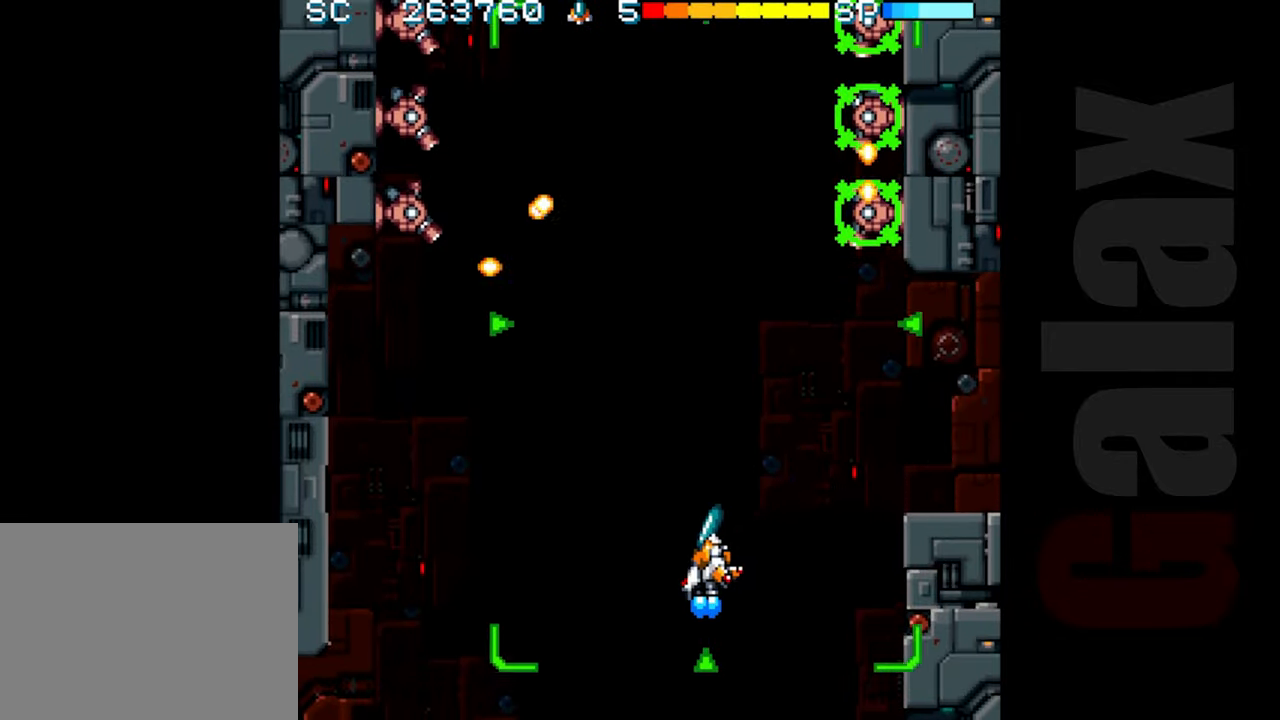
{"buttons": [], "left_stick": "center", "events": [[233, "left_stick", "center"], [433, "R2", "up"]]}
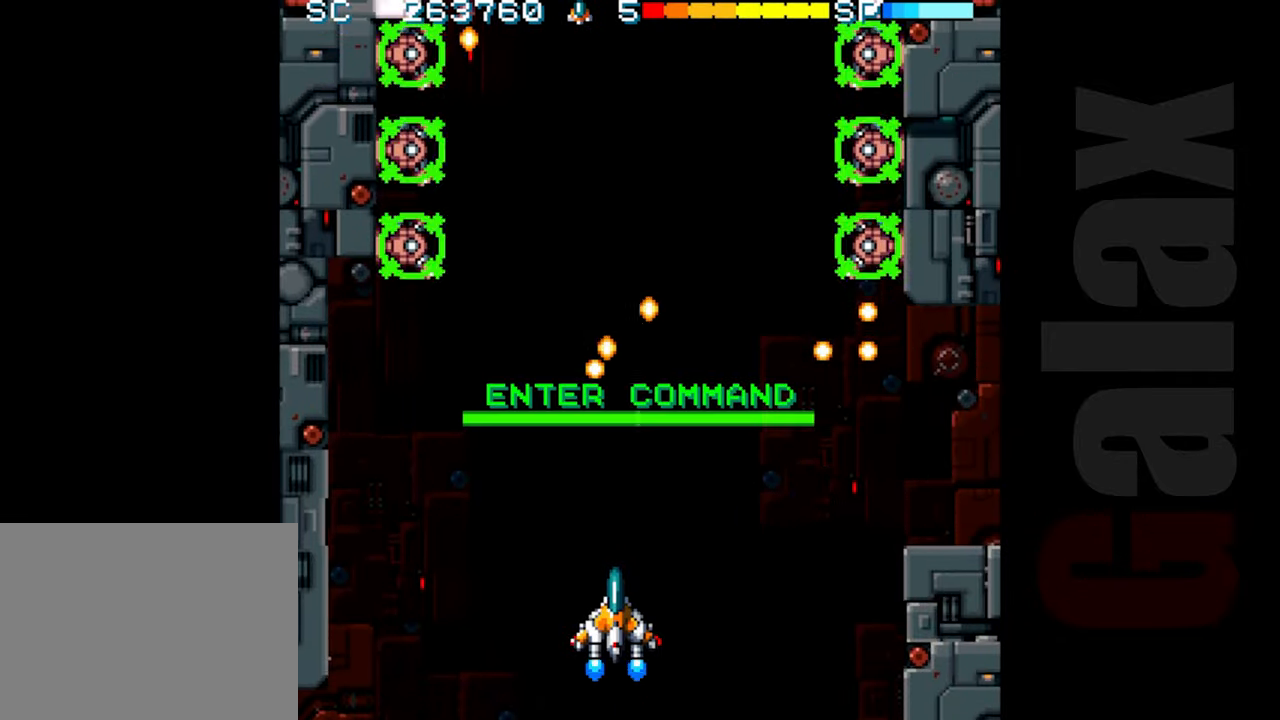
{"buttons": [], "left_stick": "center", "events": [[50, "left_stick", "up"], [133, "left_stick", "center"], [183, "left_stick", "down"], [283, "B", "down"], [300, "R2", "down"], [300, "X", "down"], [350, "left_stick", "center"], [400, "R2", "up"], [400, "X", "up"], [417, "B", "up"]]}